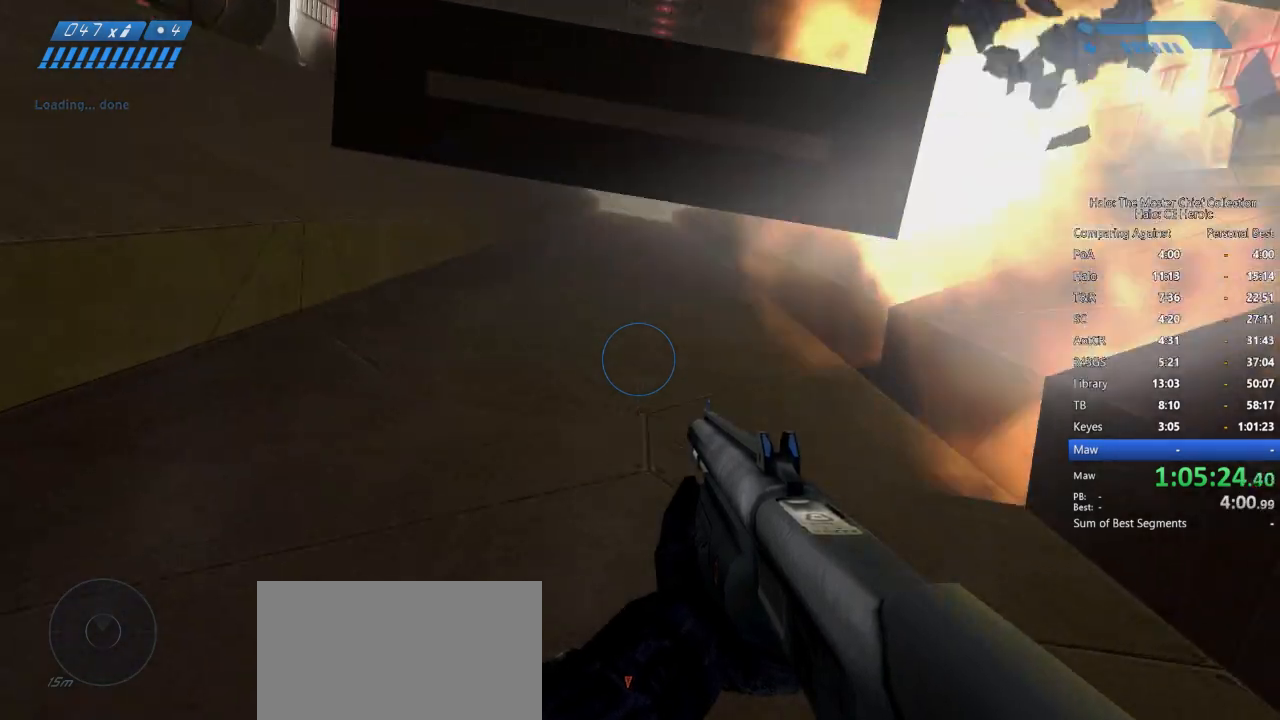
Gameplay with keyboard and mouse; each line is a JSON object with the keys and mouse buttons held at the frame after it. "events" lists presses ("down") and releases ("up") of "a", "alt", "c", "caps_lock", "ctrl", "d", "e", "escape", "f", "g", "q", "r", "s", "shift", "space", "tab", "v", "w", "x", "z", "mouse_left", "mouse_right", "mouse_mb4" and "mouse_mb5" between this image and that frame as [ms after this image, input, new state], when the widget could be followed in between. "mouse_left", "mouse_right", "mouse_mb4", "mouse_mb5" = the "left", "right", "mb4", "mb5" buttons of the "mouse" list. No other keys are recorded. Not read: mouse_move.
{"keys": [], "mouse": [], "events": [[300, "w", "down"], [350, "w", "up"]]}
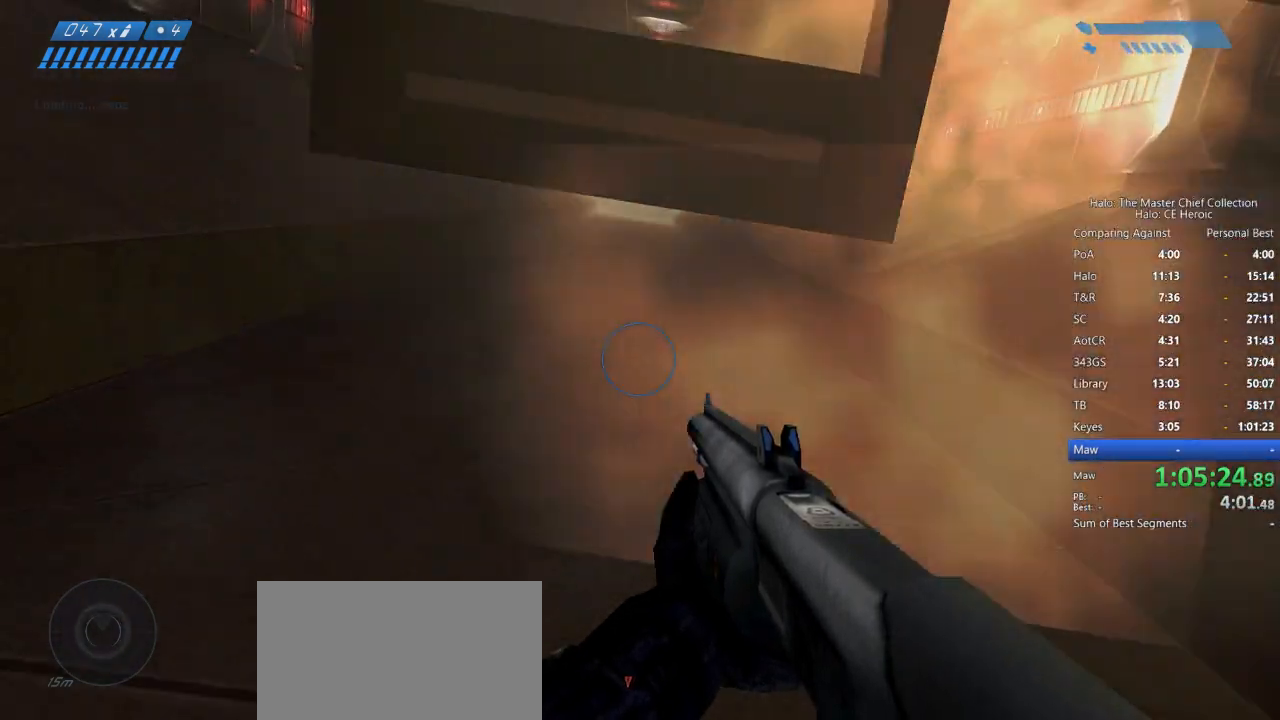
{"keys": [], "mouse": [], "events": [[33, "w", "down"], [217, "f", "down"], [367, "w", "up"], [400, "f", "up"]]}
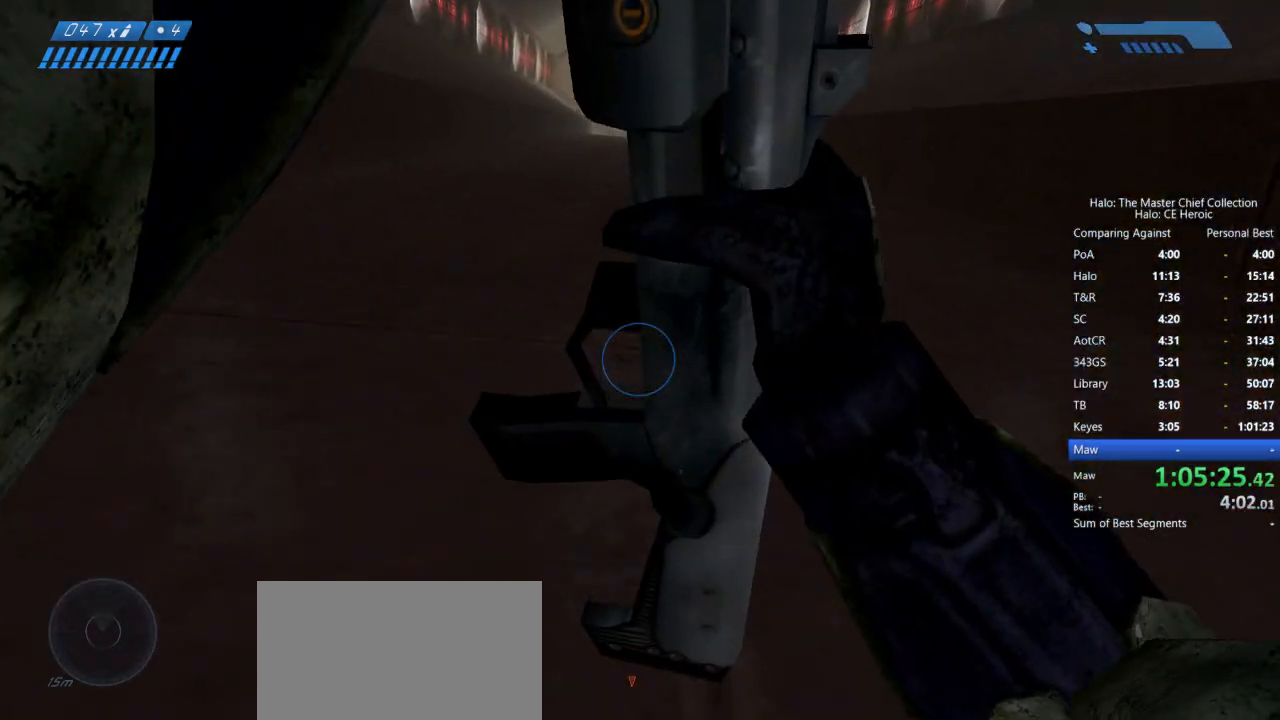
{"keys": [], "mouse": [], "events": []}
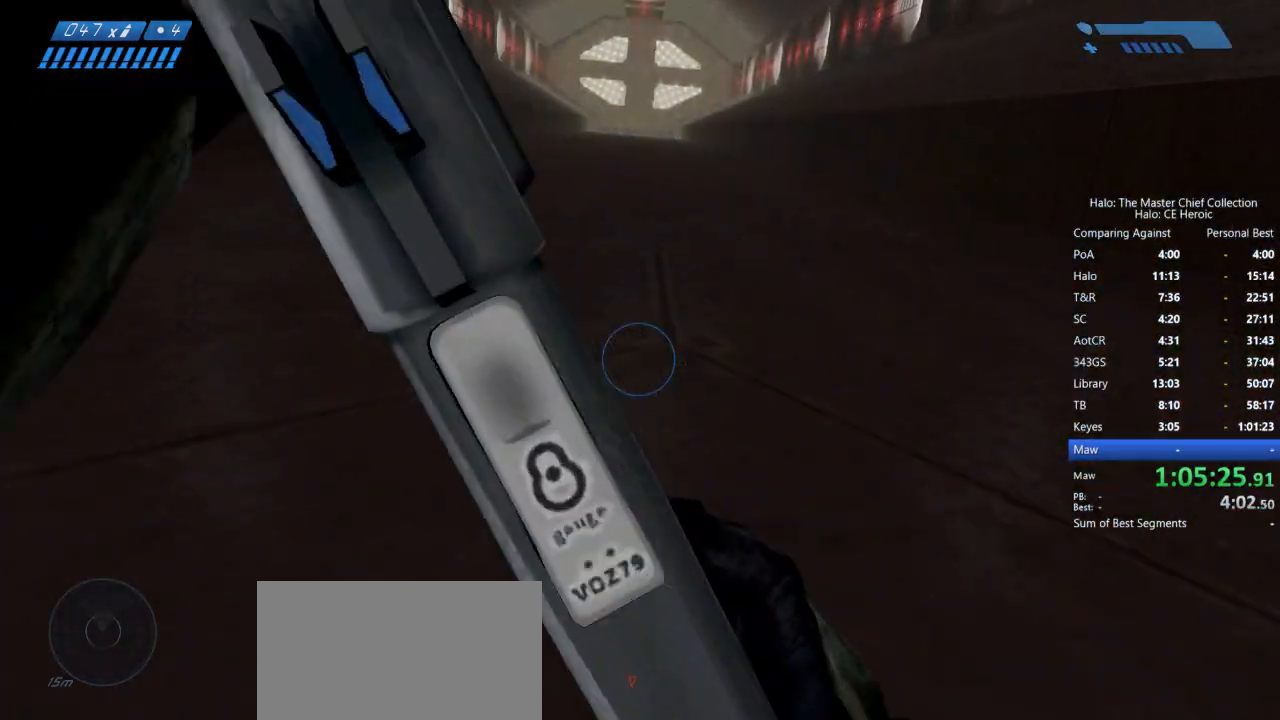
{"keys": ["s"], "mouse": [], "events": [[300, "f", "down"], [450, "f", "up"], [450, "s", "down"]]}
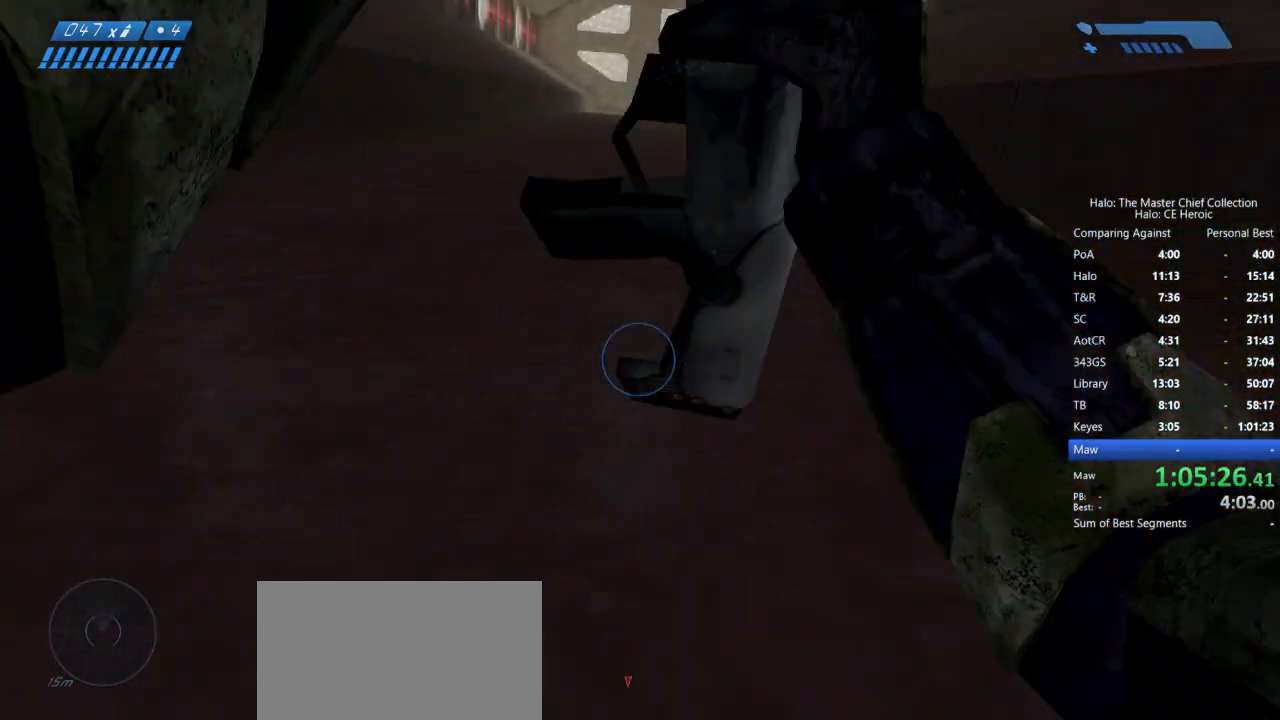
{"keys": [], "mouse": [], "events": [[217, "s", "up"]]}
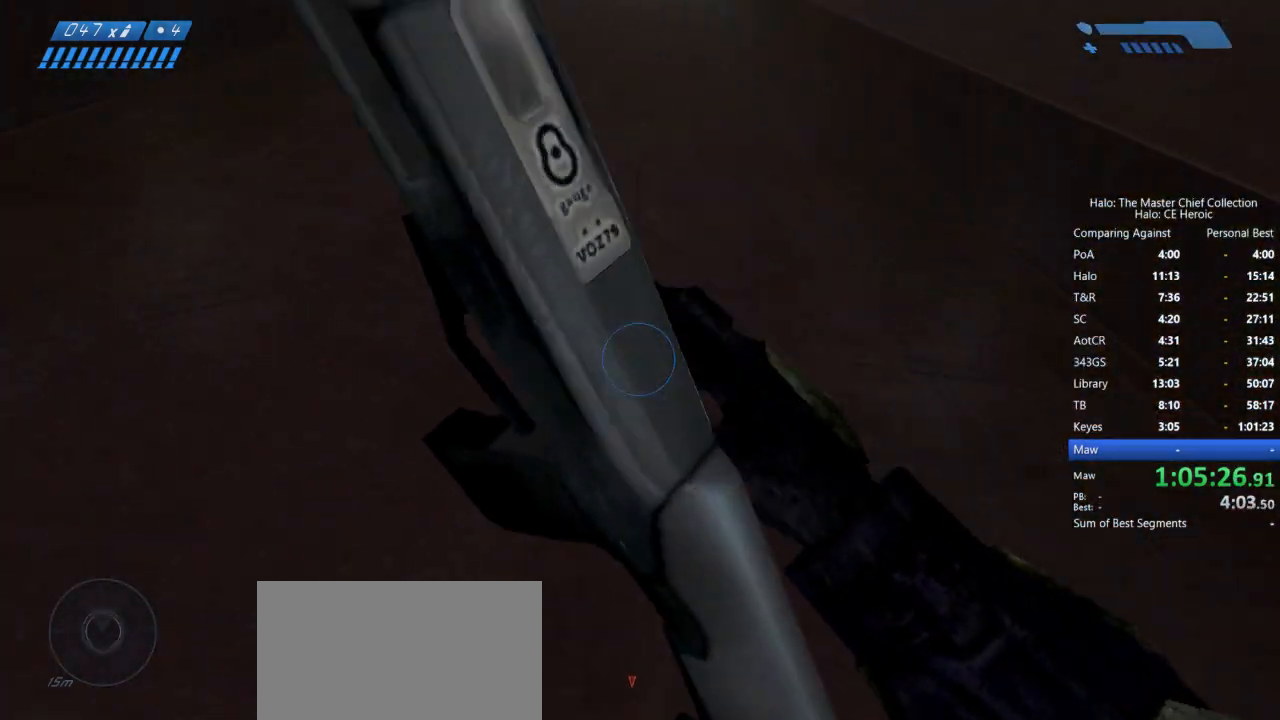
{"keys": [], "mouse": [], "events": []}
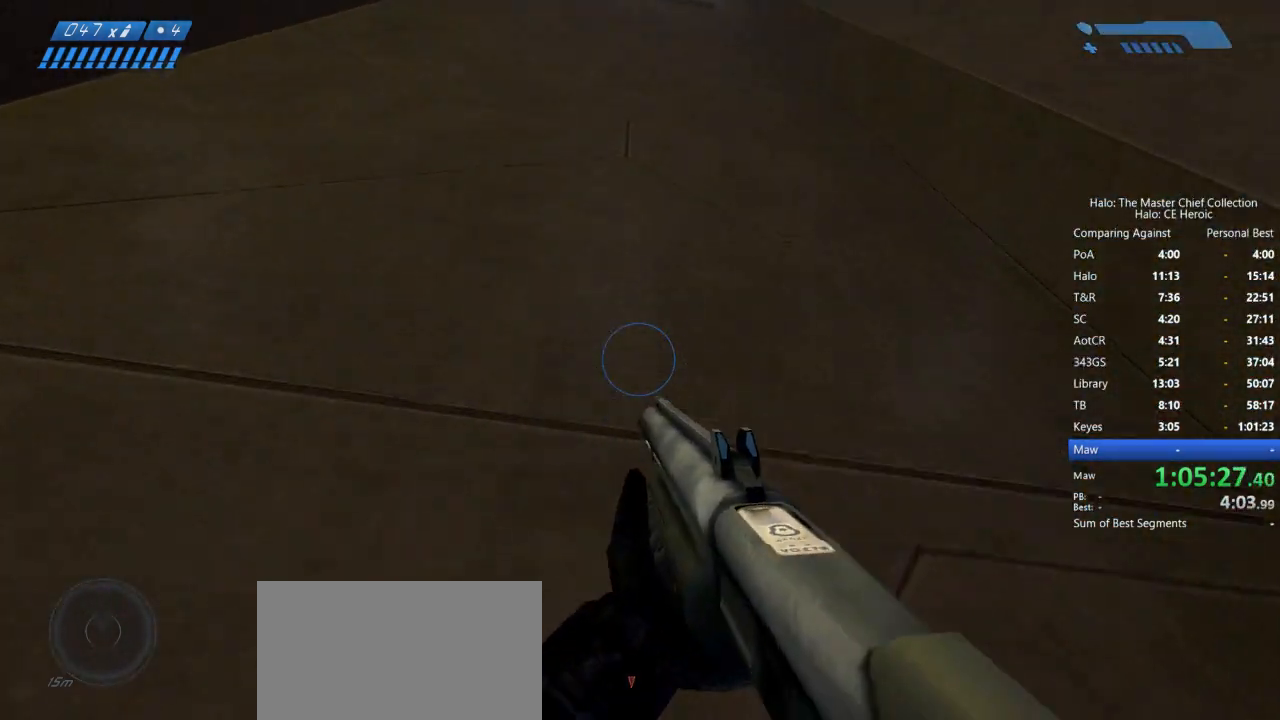
{"keys": [], "mouse": [], "events": []}
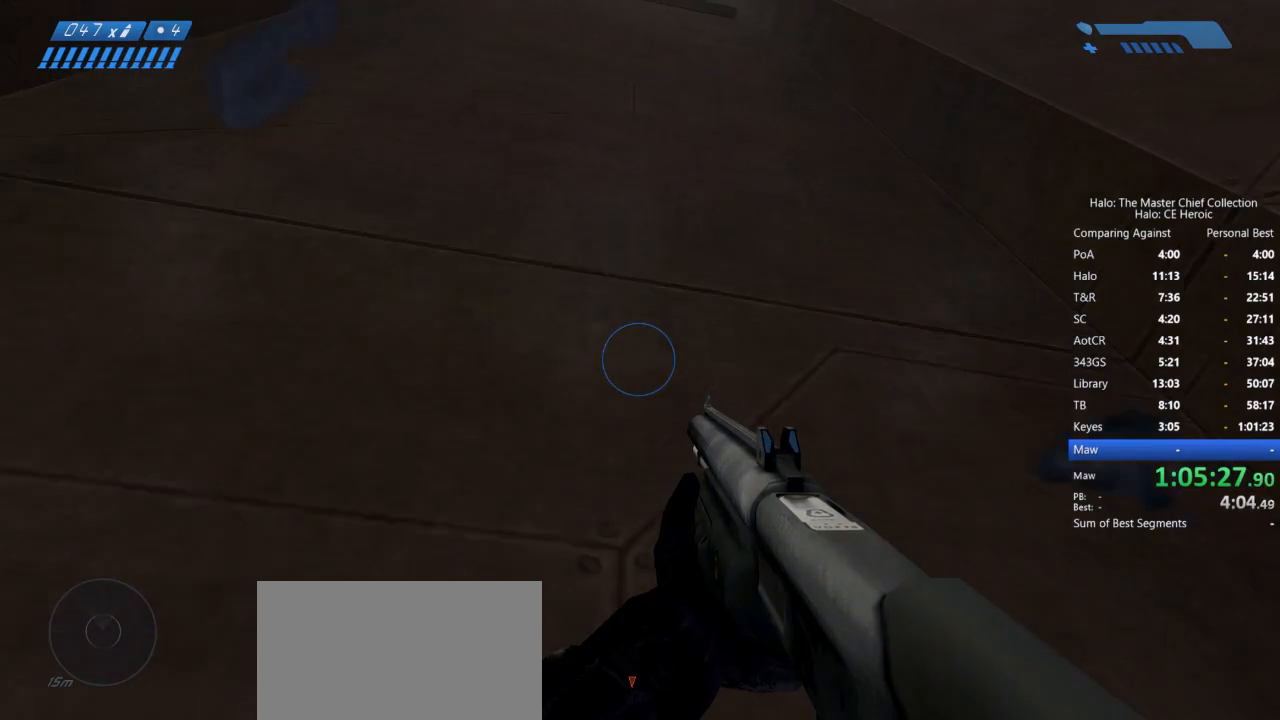
{"keys": [], "mouse": [], "events": []}
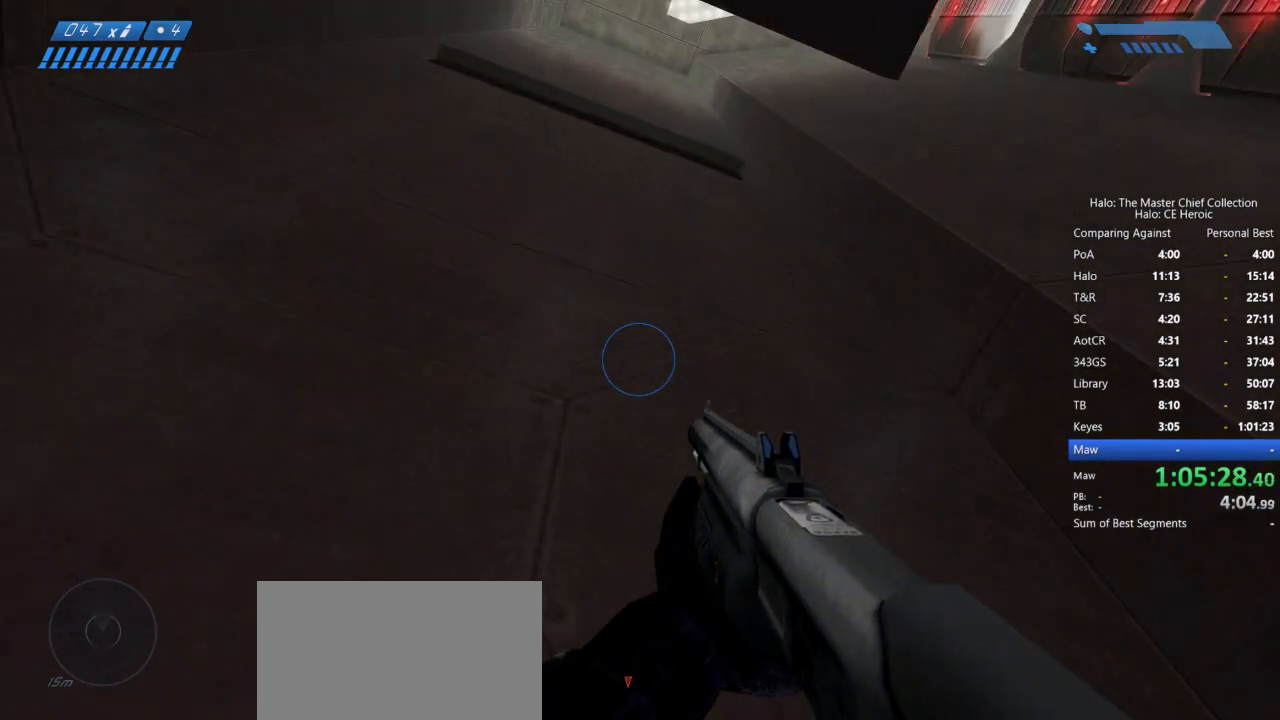
{"keys": [], "mouse": [], "events": []}
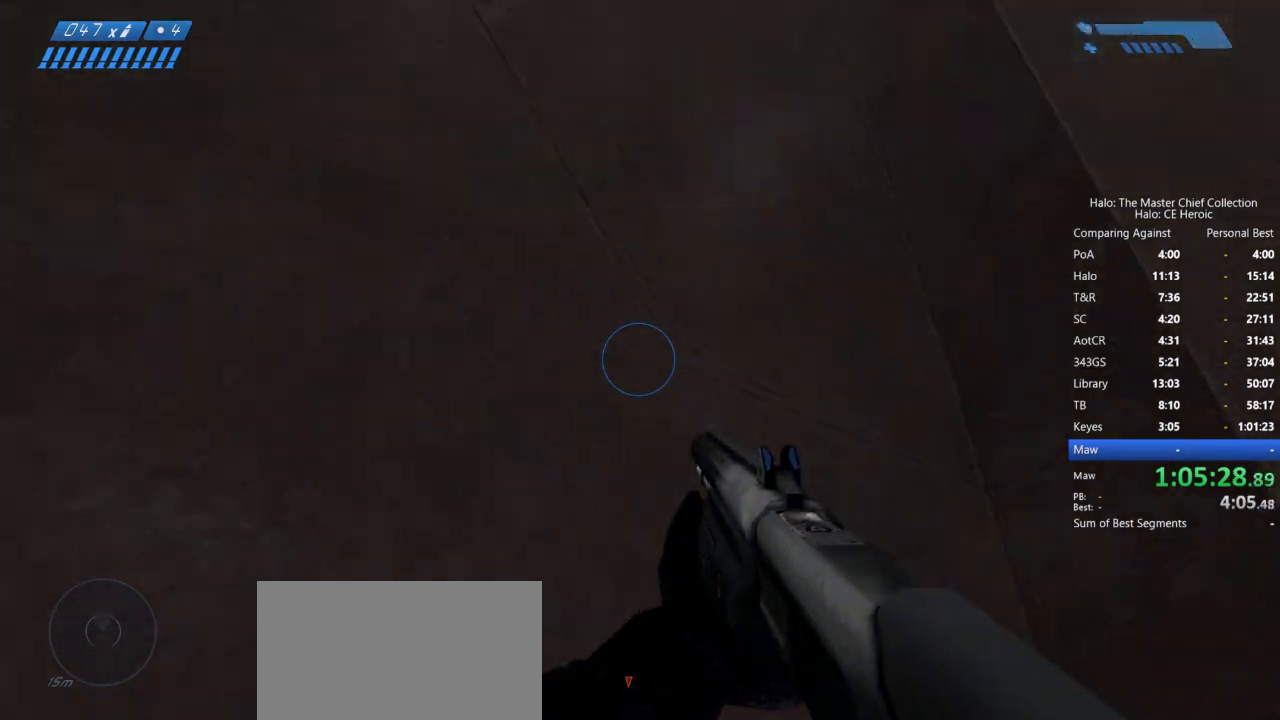
{"keys": ["w"], "mouse": [], "events": [[350, "w", "down"]]}
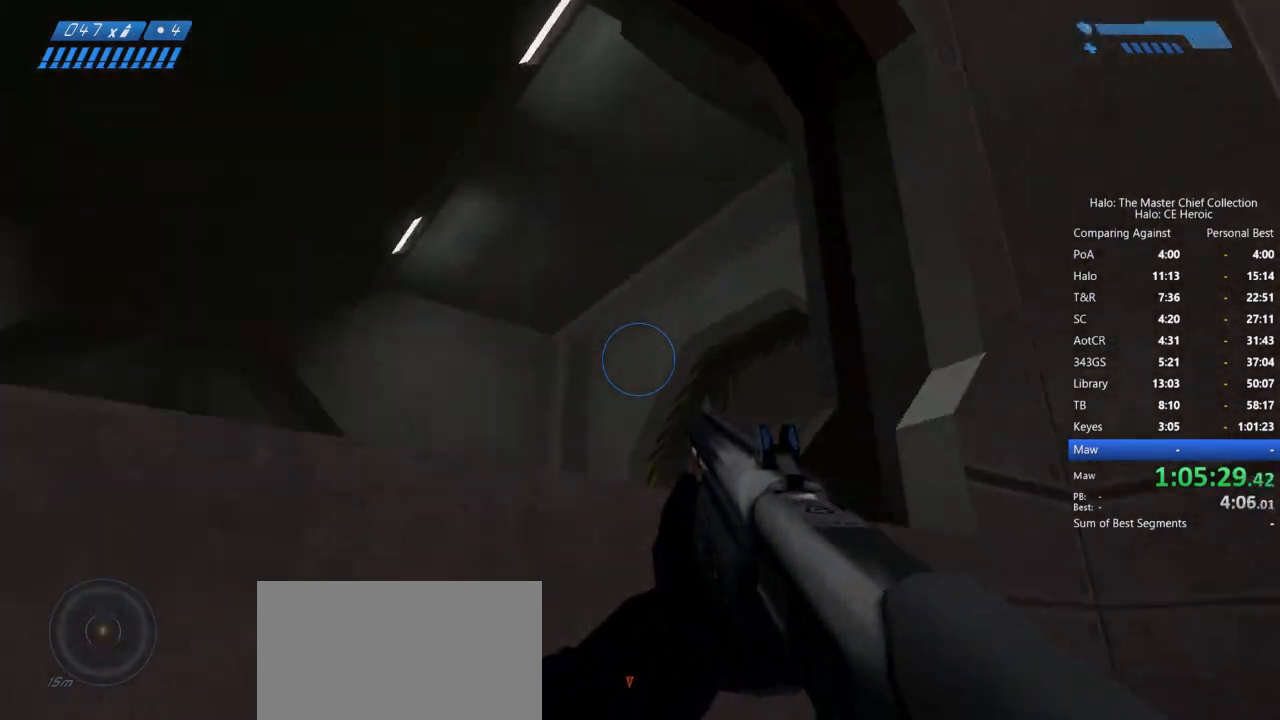
{"keys": ["w"], "mouse": [], "events": []}
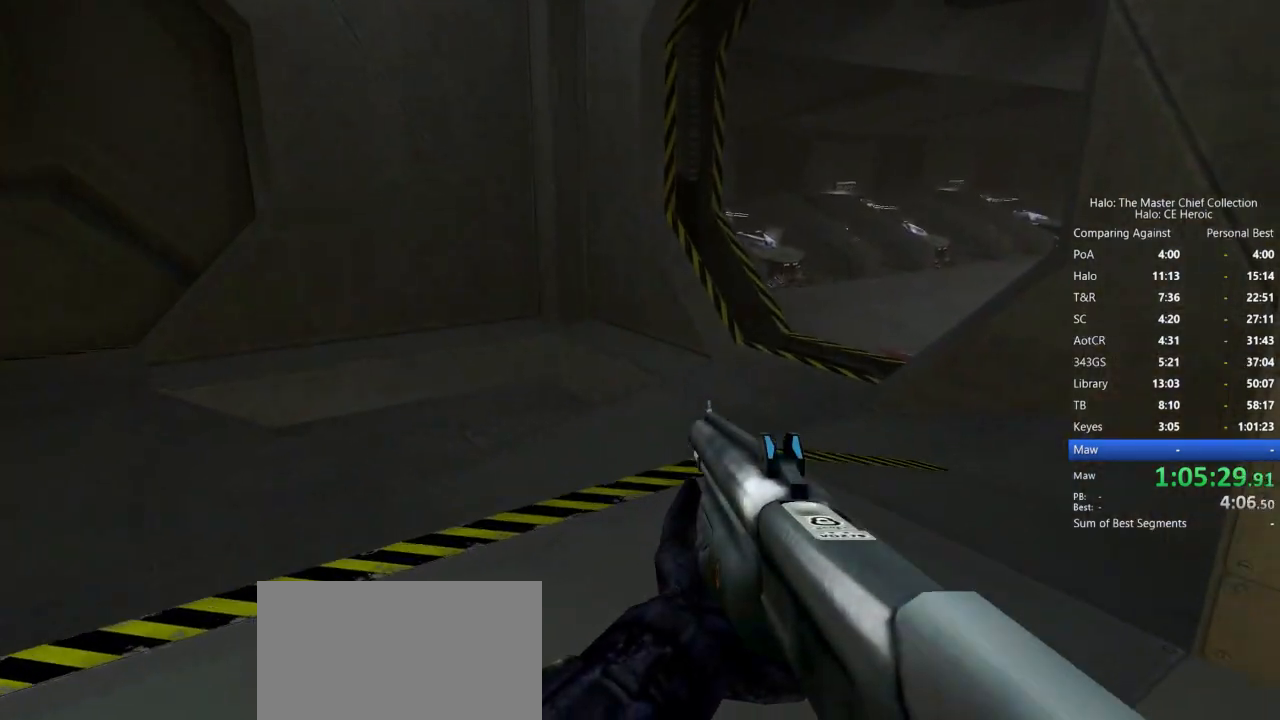
{"keys": ["space", "w"], "mouse": [], "events": [[483, "space", "down"]]}
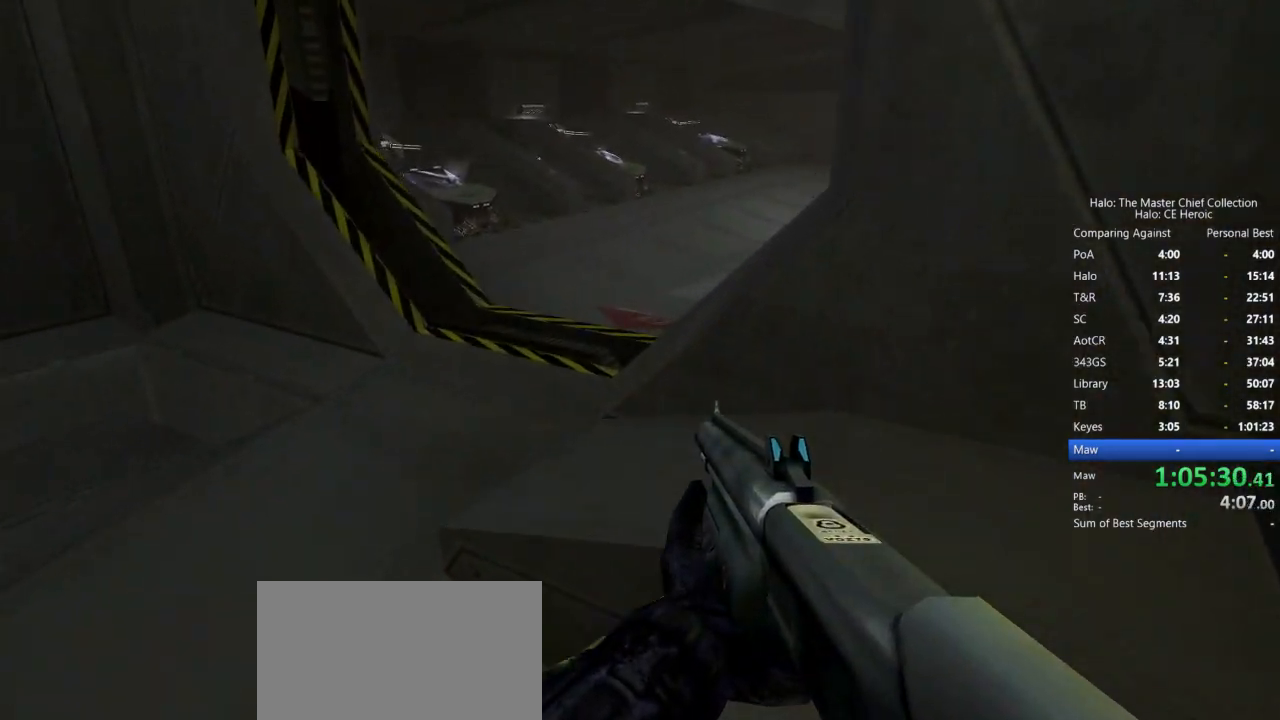
{"keys": ["space", "w"], "mouse": [], "events": []}
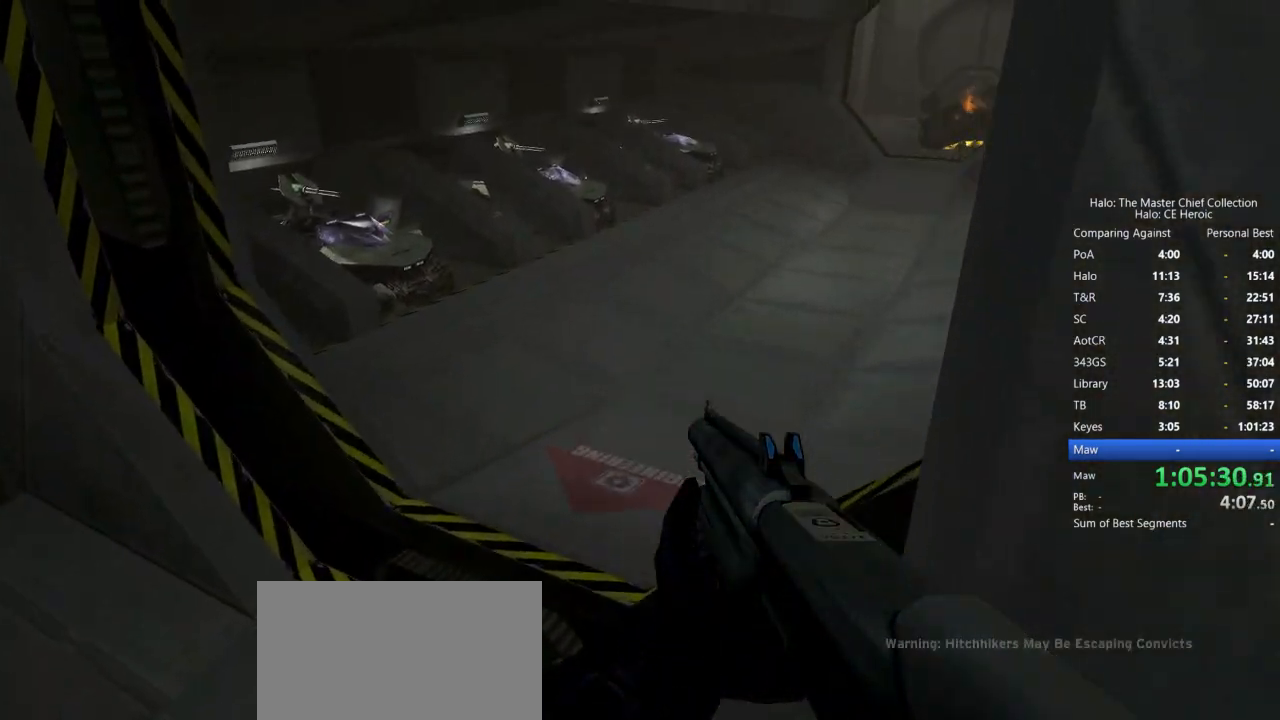
{"keys": ["w"], "mouse": [], "events": [[267, "space", "up"]]}
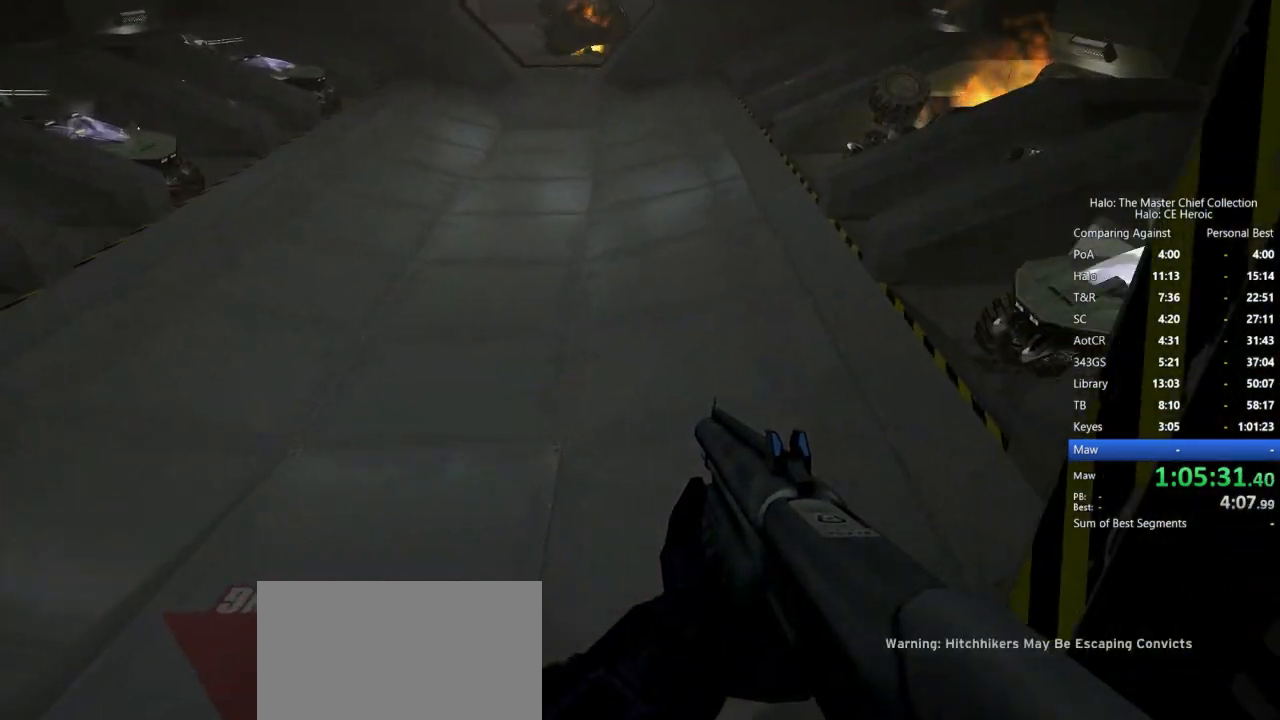
{"keys": ["w"], "mouse": [], "events": []}
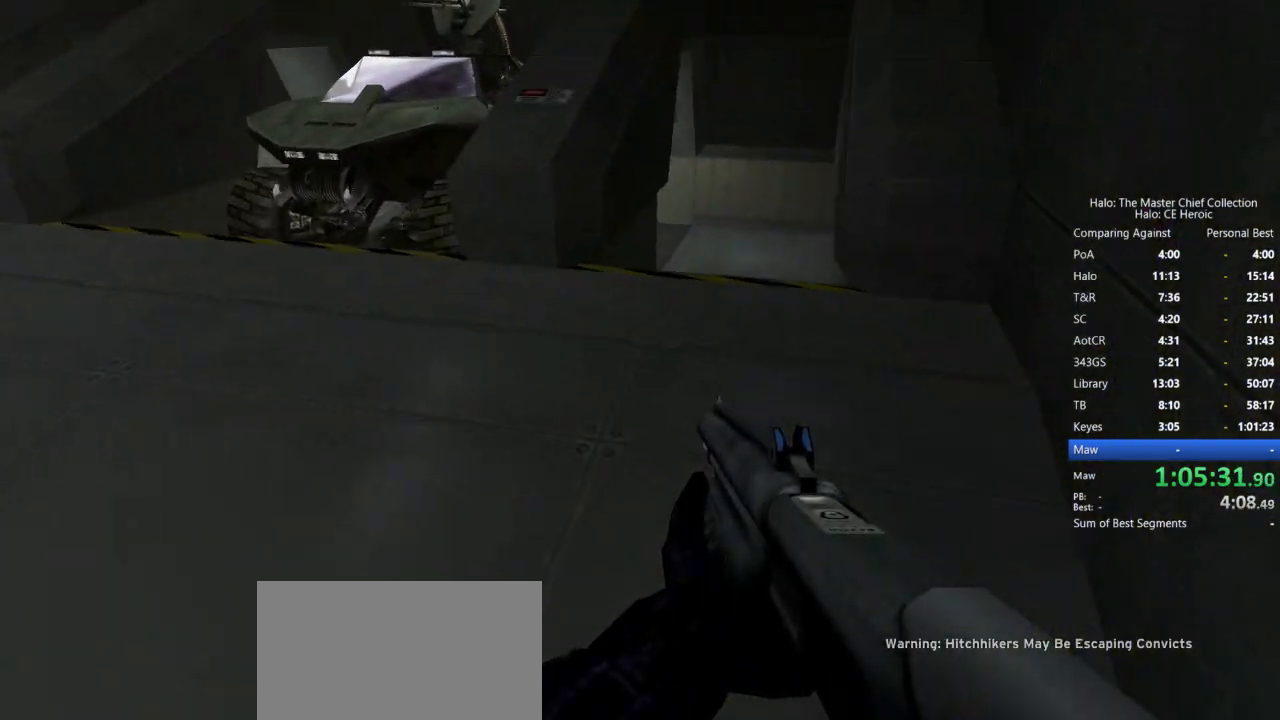
{"keys": ["w"], "mouse": [], "events": []}
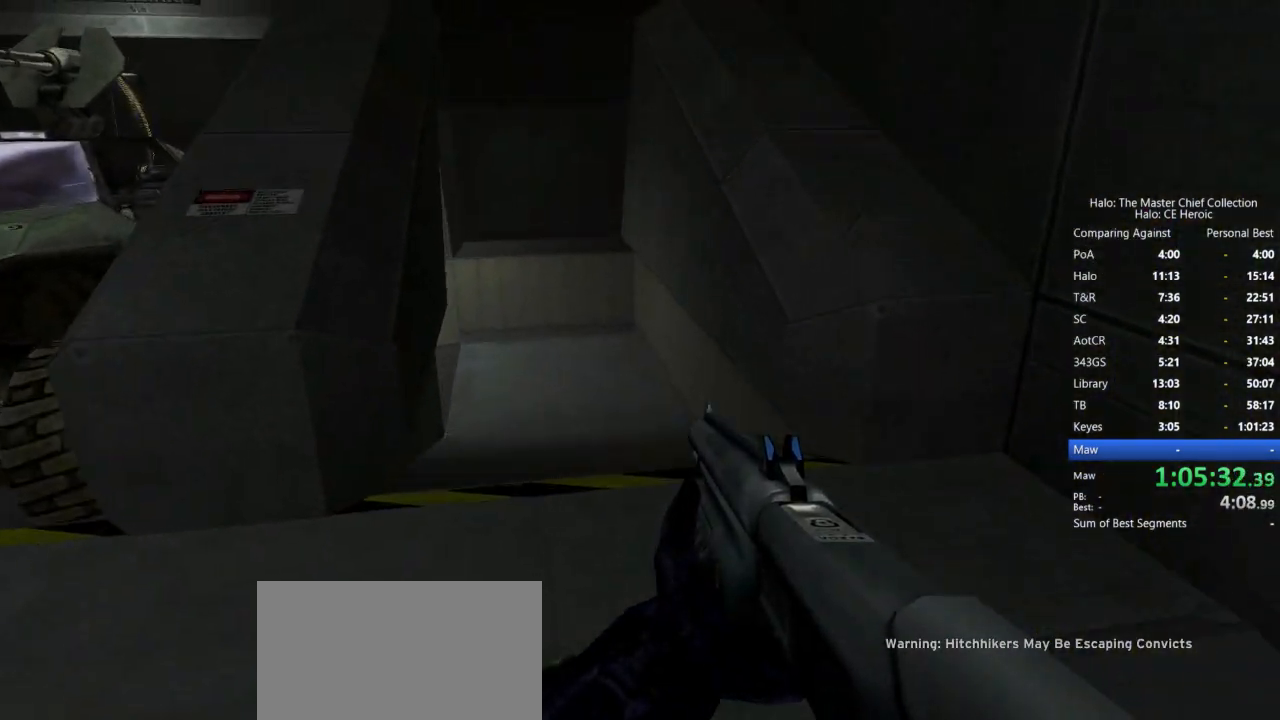
{"keys": ["w"], "mouse": [], "events": []}
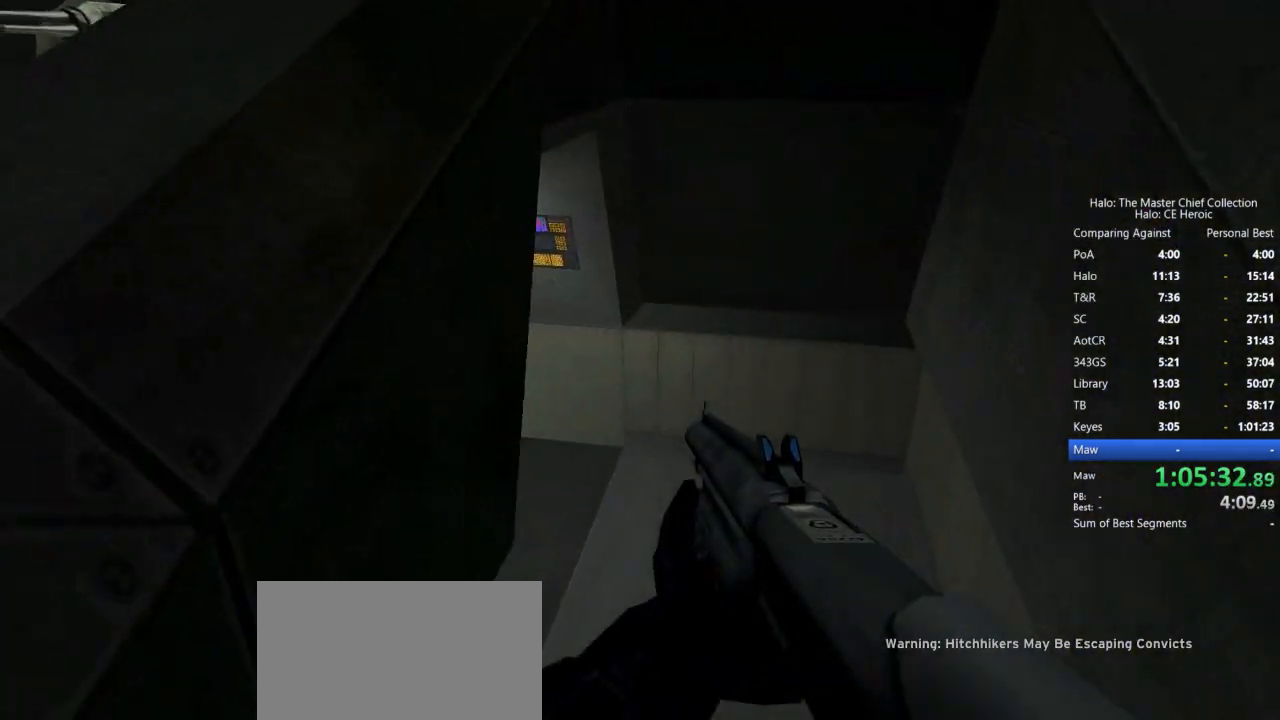
{"keys": ["w"], "mouse": [], "events": [[50, "e", "down"], [467, "e", "up"]]}
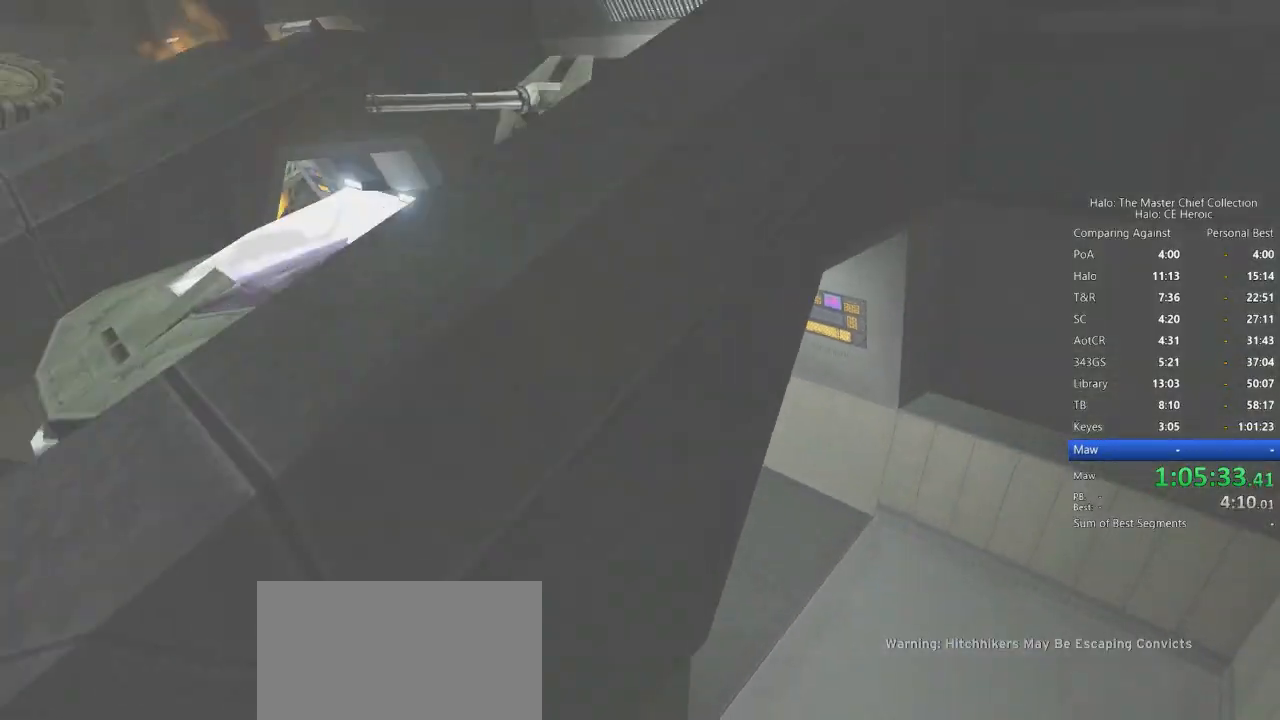
{"keys": ["w"], "mouse": [], "events": []}
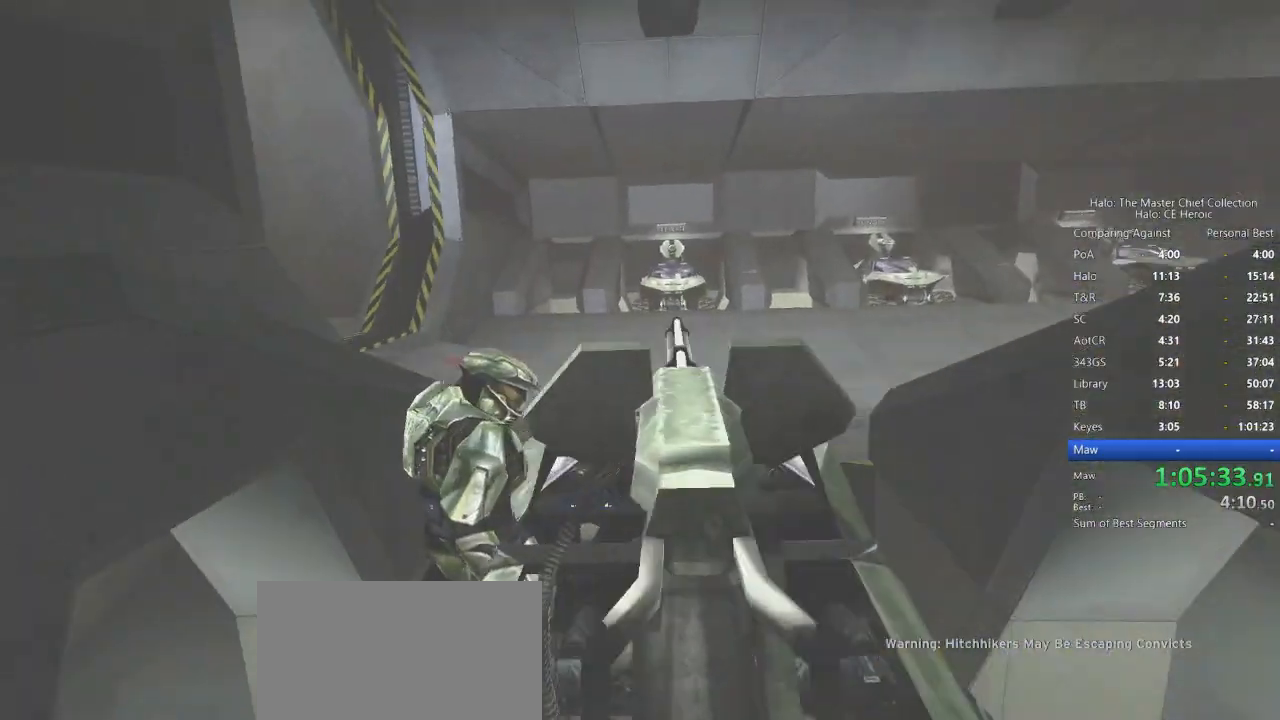
{"keys": ["w"], "mouse": [], "events": []}
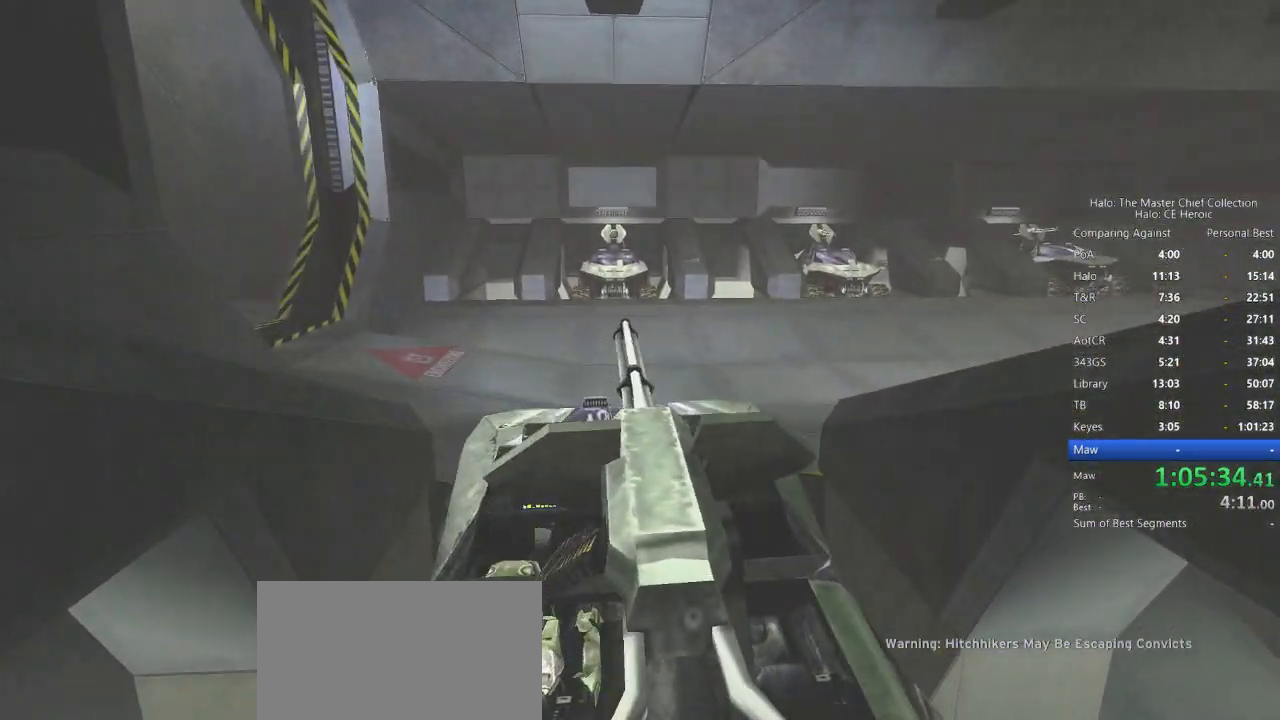
{"keys": ["w"], "mouse": [], "events": []}
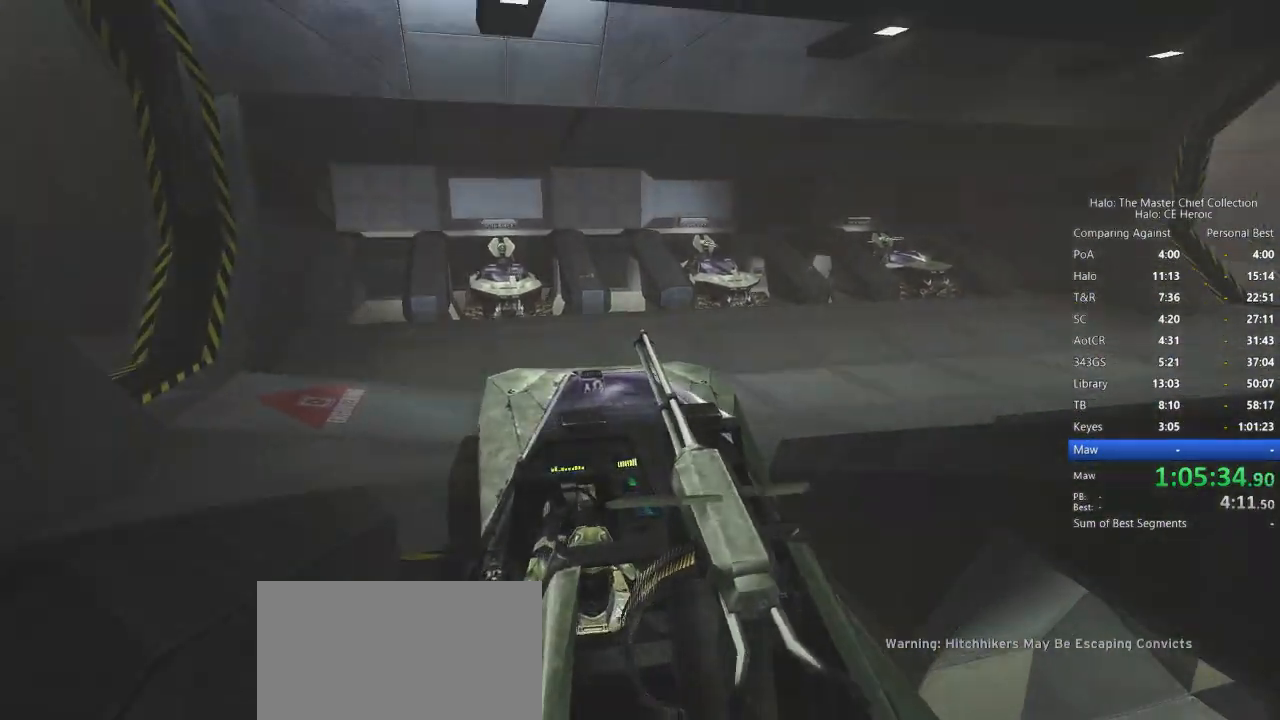
{"keys": ["w"], "mouse": [], "events": []}
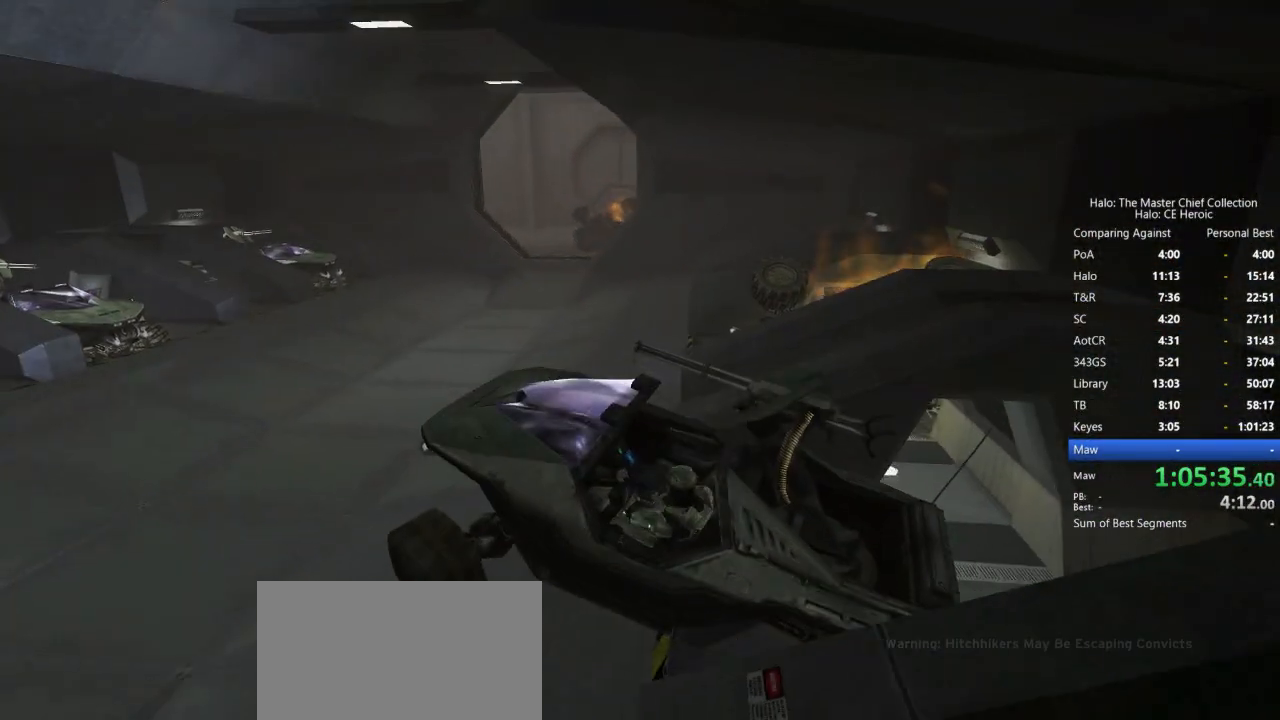
{"keys": ["w"], "mouse": [], "events": []}
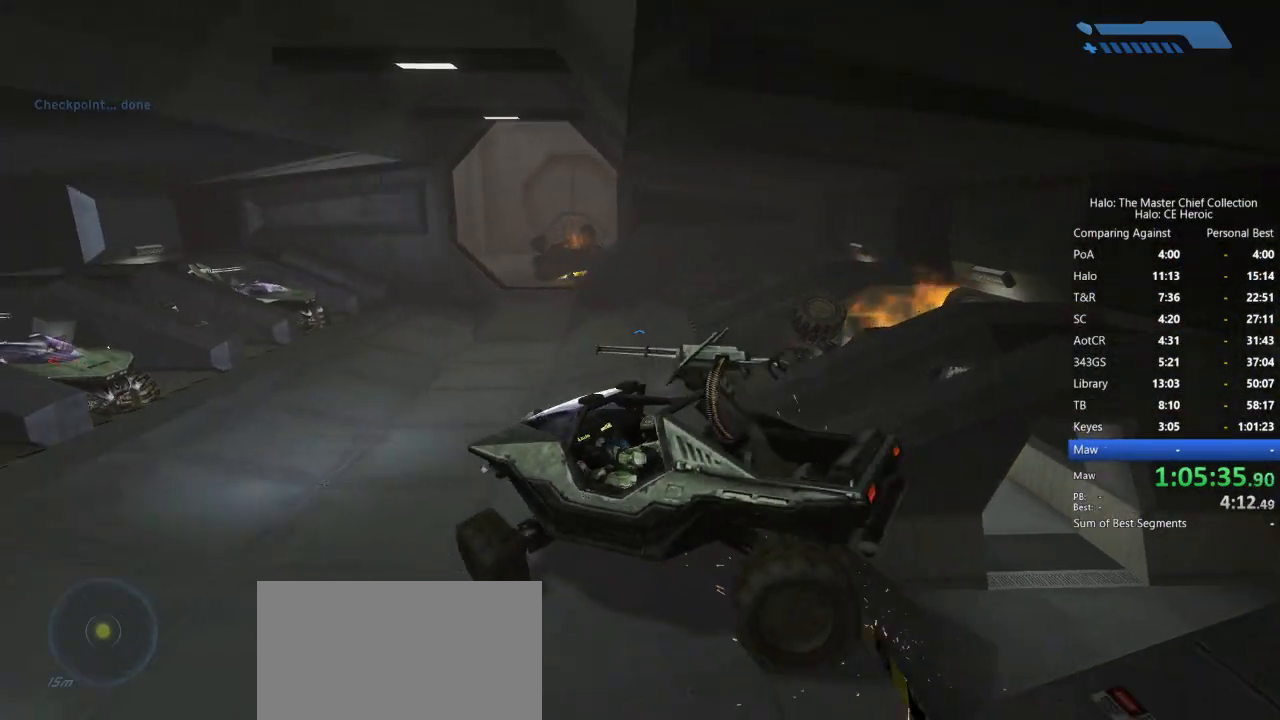
{"keys": ["w"], "mouse": [], "events": []}
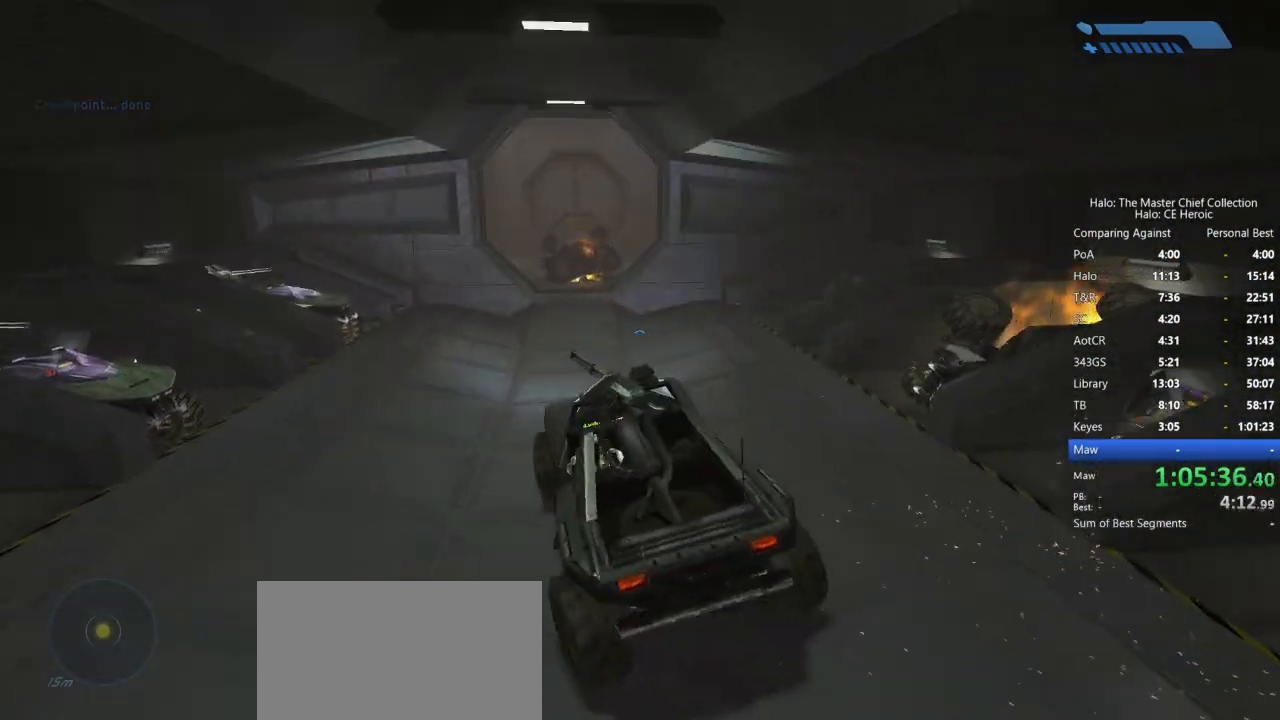
{"keys": ["w"], "mouse": [], "events": []}
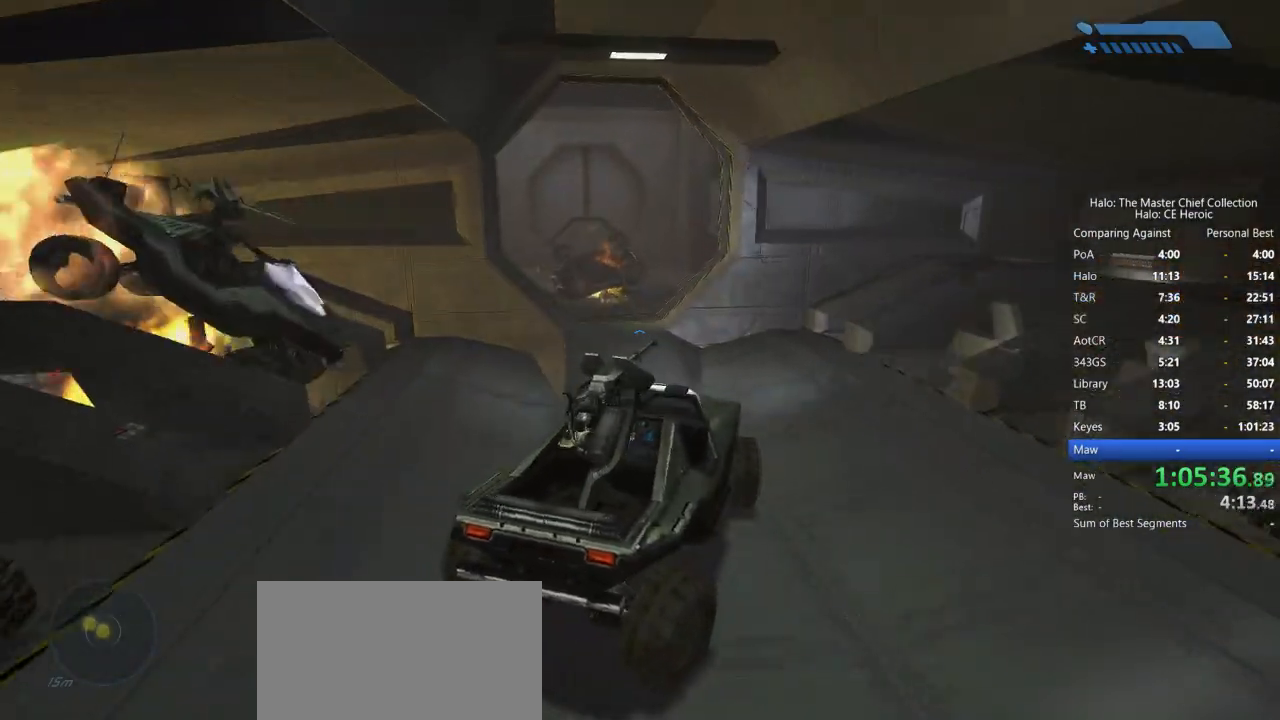
{"keys": [], "mouse": [], "events": [[33, "w", "up"], [267, "w", "down"], [317, "w", "up"], [450, "w", "down"], [500, "w", "up"]]}
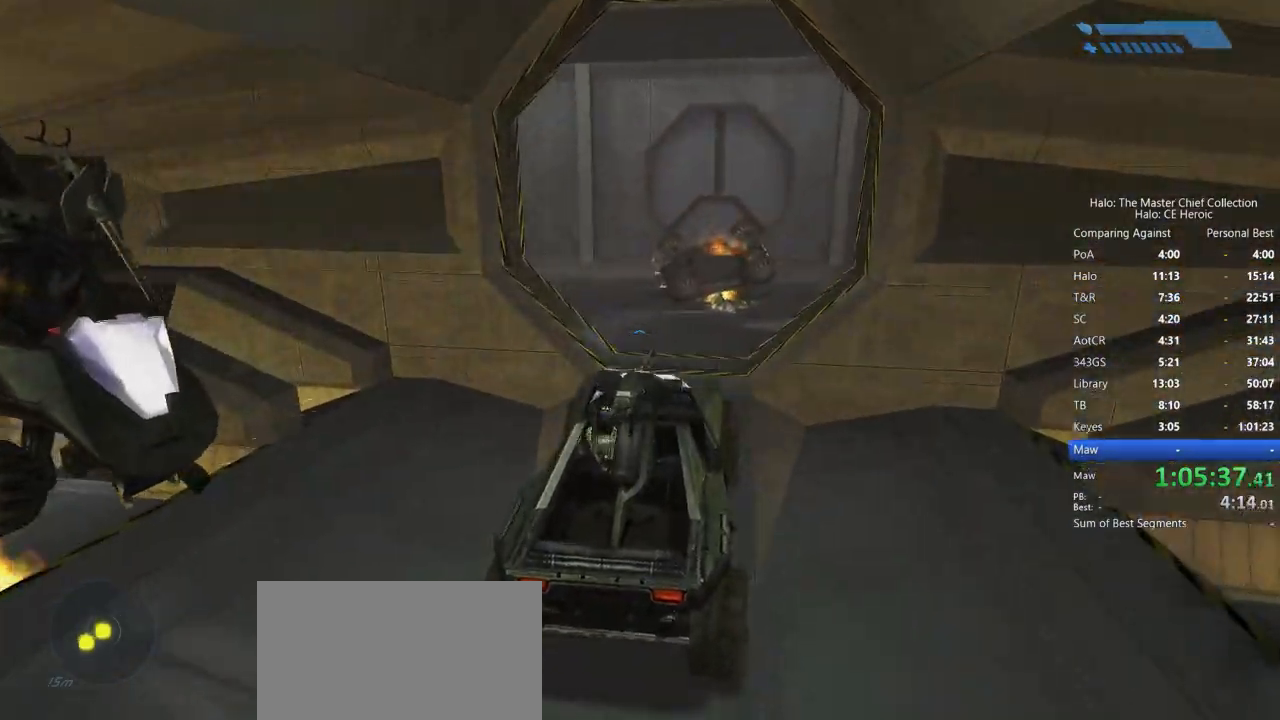
{"keys": ["w"], "mouse": [], "events": [[100, "w", "down"]]}
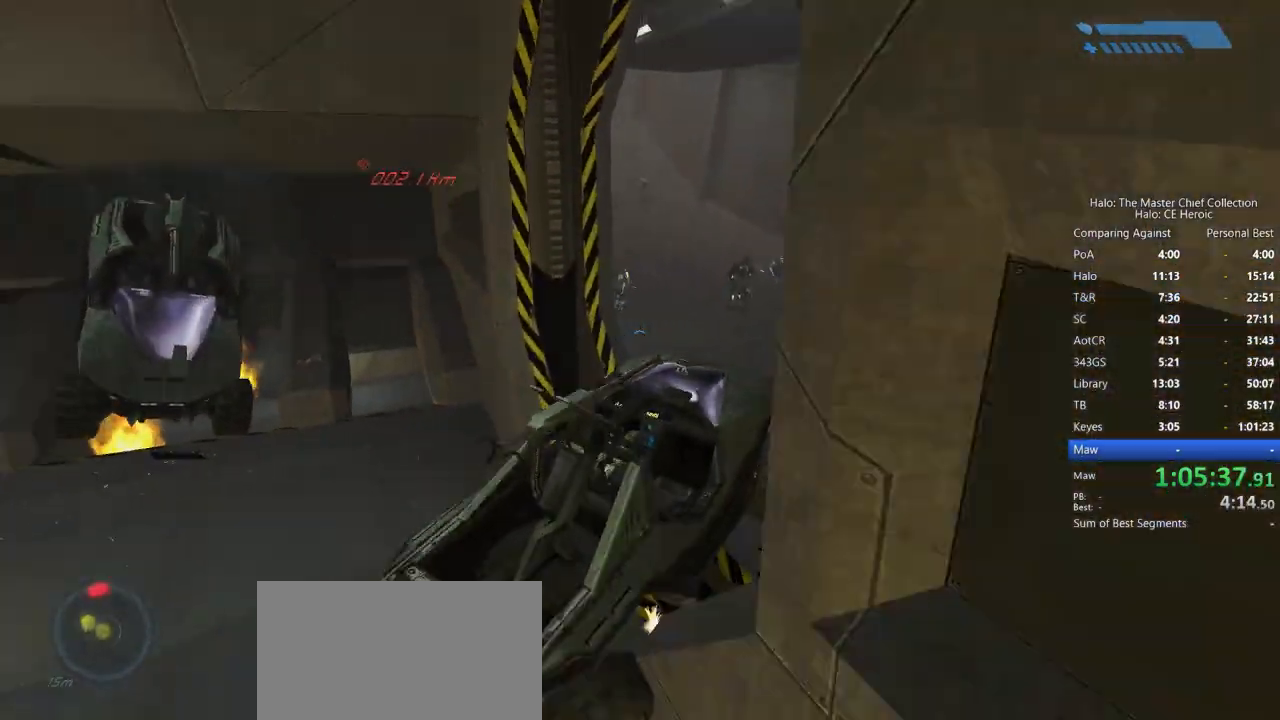
{"keys": ["w"], "mouse": [], "events": []}